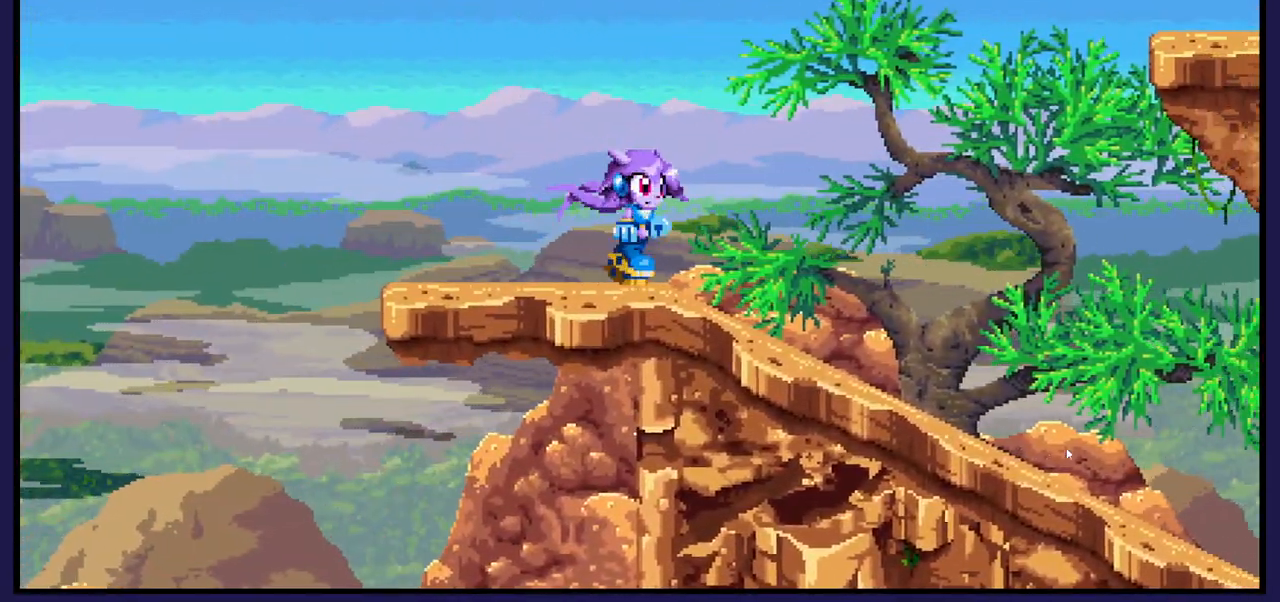
Gameplay with a controller (Xbox layout); each line is a JSON object with the inputs held at the frame after it. "events" lists button and stick changes between this image and that frame as [ms after this image, input, new state], when the widget could be followed in between.
{"buttons": ["A", "DPAD_RIGHT"], "left_stick": "center", "right_stick": "center", "events": []}
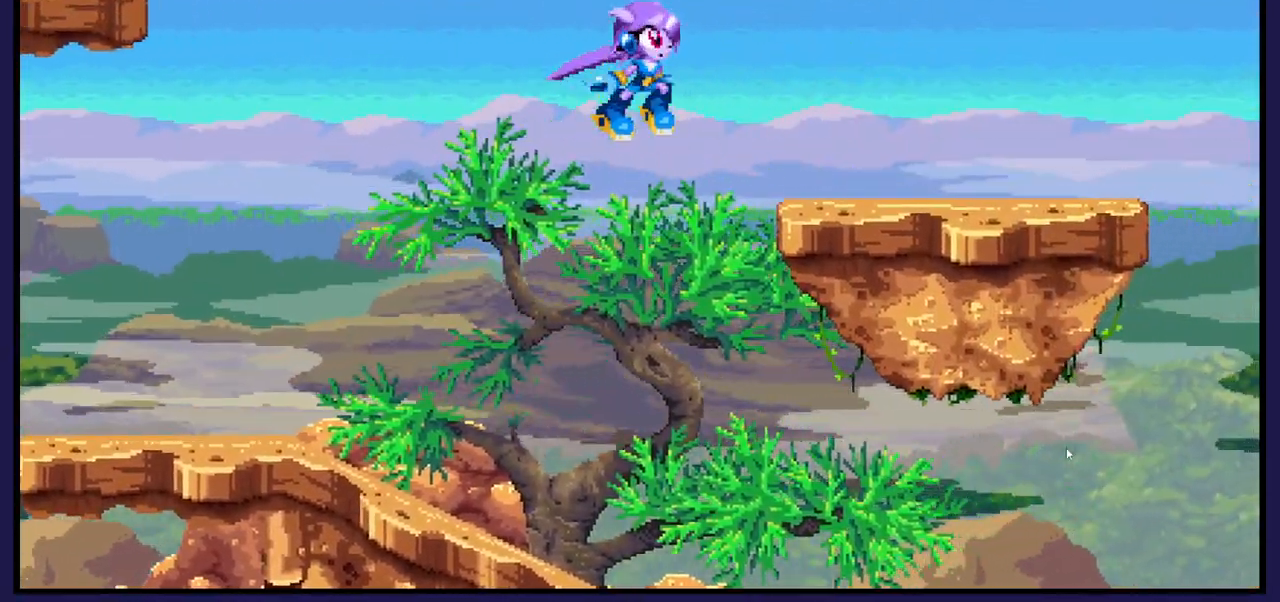
{"buttons": ["DPAD_LEFT"], "left_stick": "center", "right_stick": "center", "events": [[267, "DPAD_RIGHT", "up"], [283, "A", "up"], [367, "DPAD_LEFT", "down"]]}
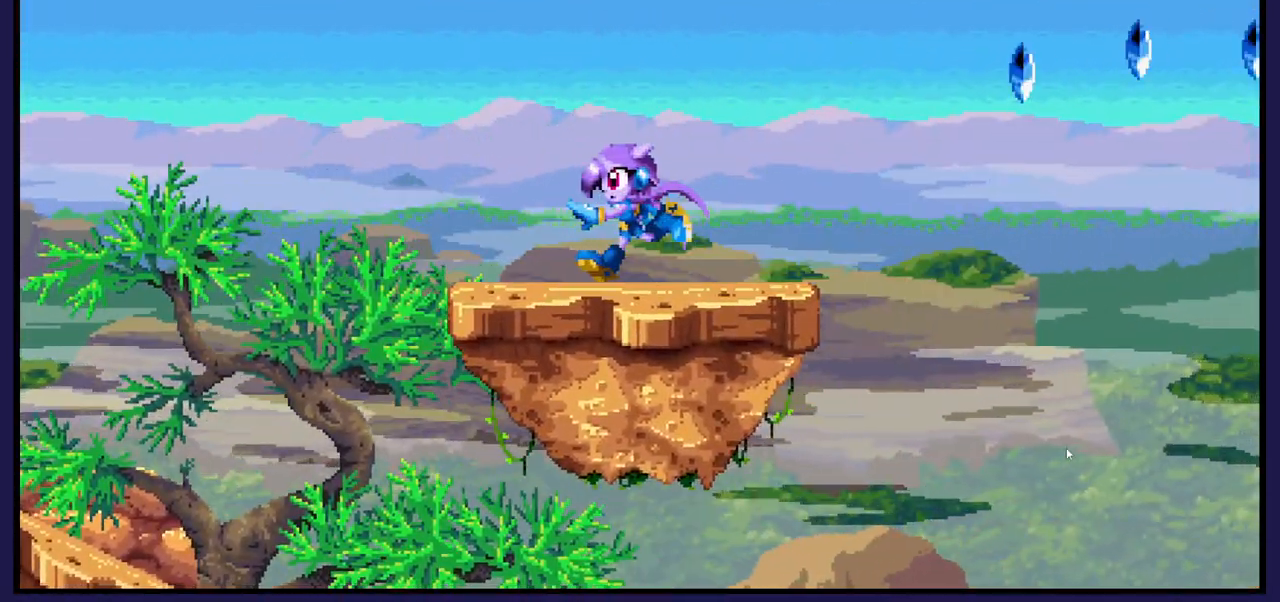
{"buttons": ["DPAD_LEFT"], "left_stick": "center", "right_stick": "center", "events": [[17, "DPAD_LEFT", "up"], [133, "DPAD_RIGHT", "down"], [250, "DPAD_RIGHT", "up"], [417, "DPAD_LEFT", "down"]]}
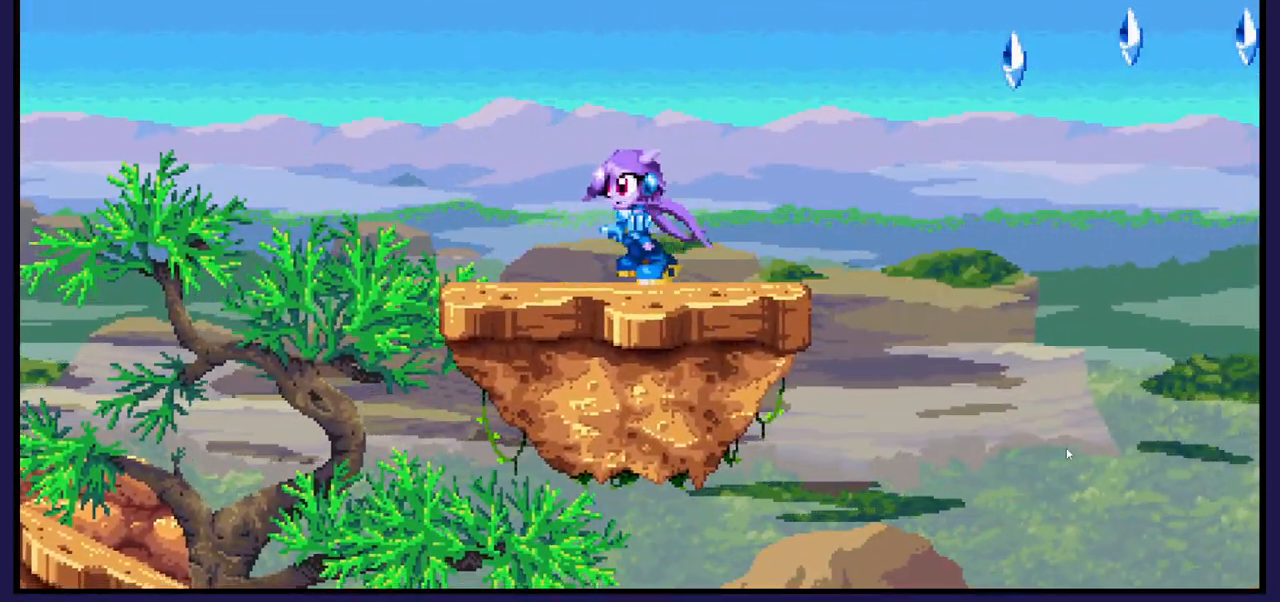
{"buttons": ["A", "DPAD_RIGHT"], "left_stick": "center", "right_stick": "center", "events": [[150, "A", "down"], [217, "DPAD_LEFT", "up"], [250, "DPAD_RIGHT", "down"]]}
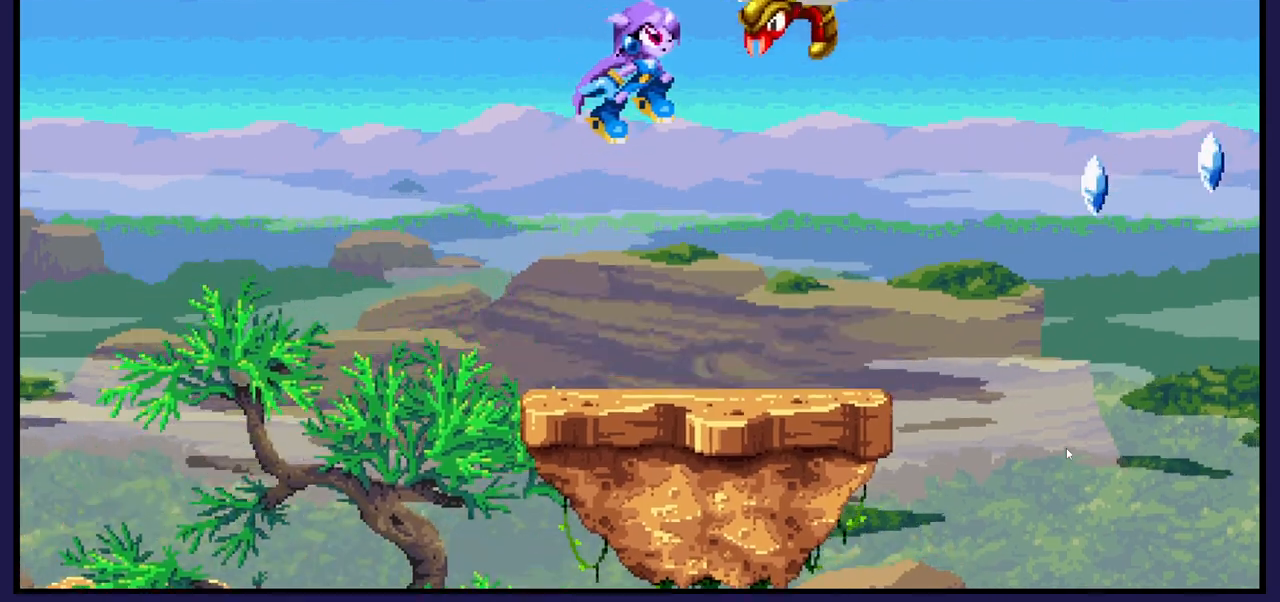
{"buttons": ["DPAD_LEFT"], "left_stick": "center", "right_stick": "center", "events": [[17, "A", "up"], [67, "DPAD_RIGHT", "up"], [83, "X", "down"], [217, "X", "up"], [400, "DPAD_LEFT", "down"]]}
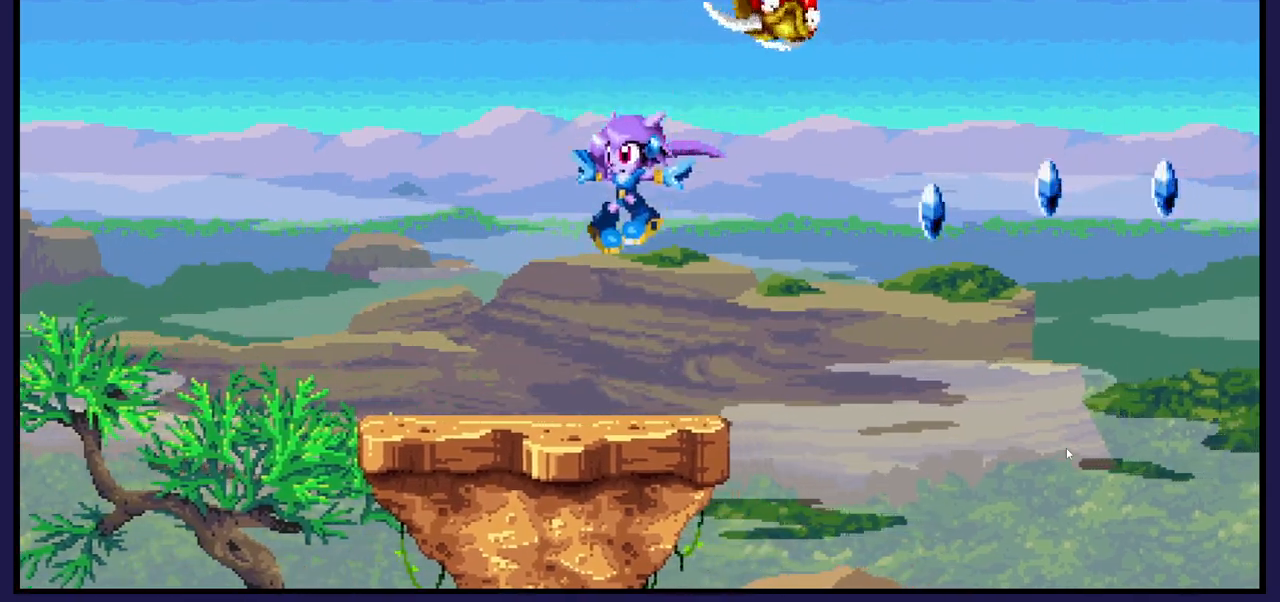
{"buttons": ["DPAD_RIGHT"], "left_stick": "center", "right_stick": "center", "events": [[183, "DPAD_LEFT", "up"], [300, "DPAD_RIGHT", "down"]]}
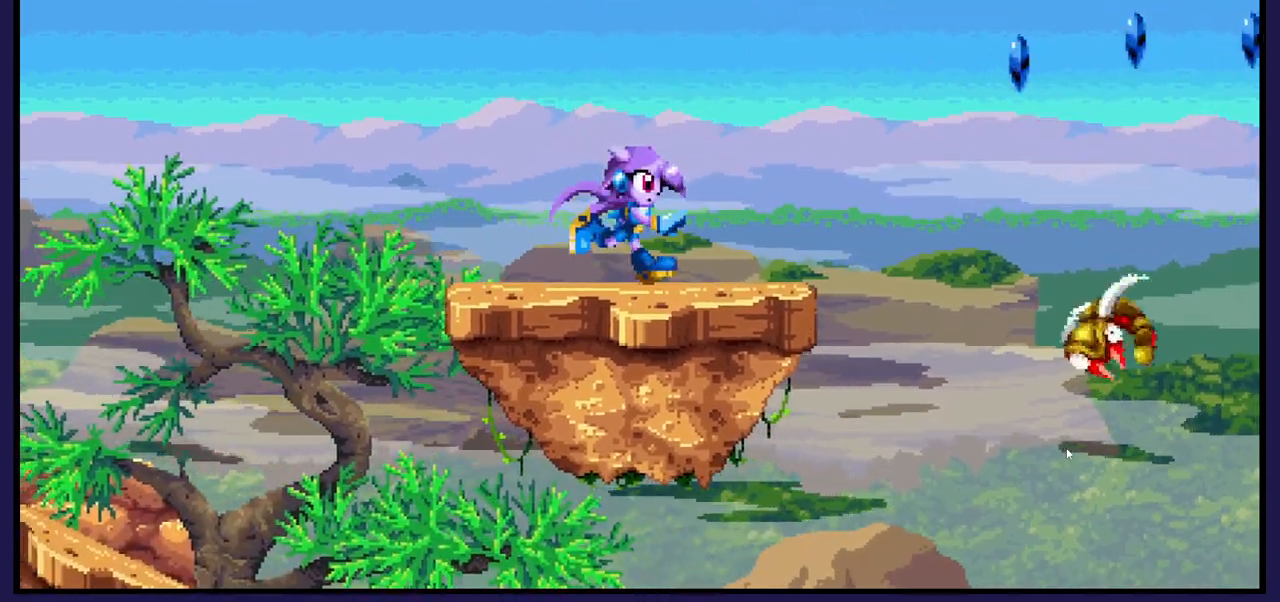
{"buttons": ["DPAD_RIGHT"], "left_stick": "center", "right_stick": "center", "events": [[200, "A", "down"], [333, "A", "up"]]}
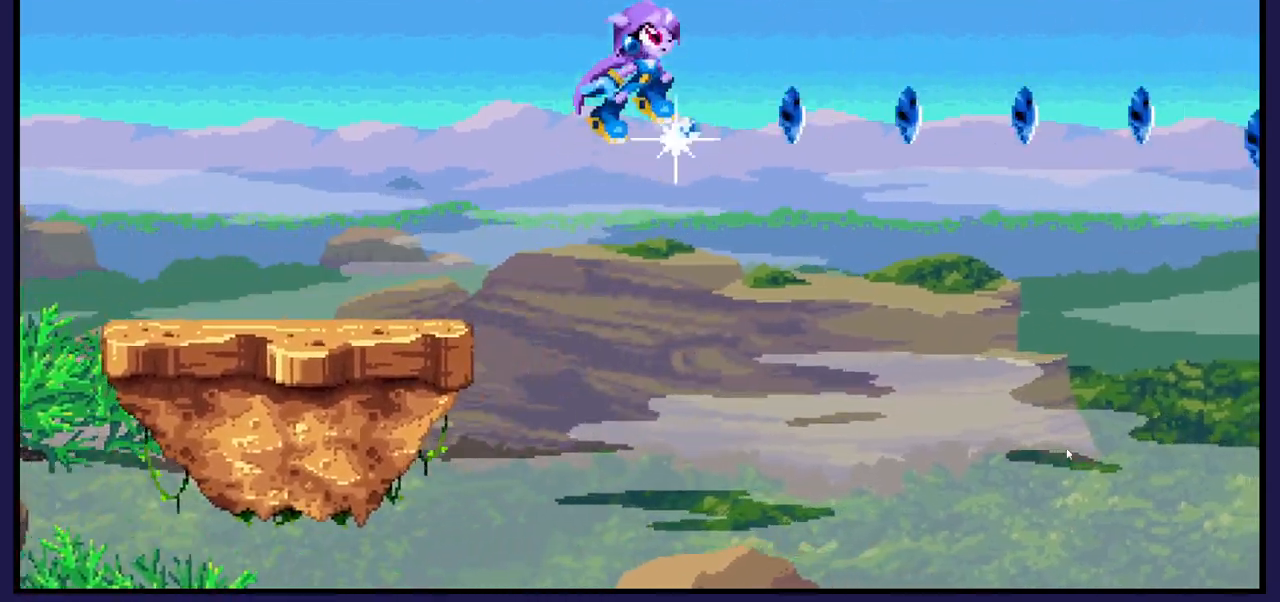
{"buttons": ["B", "DPAD_RIGHT"], "left_stick": "center", "right_stick": "center", "events": [[17, "B", "down"]]}
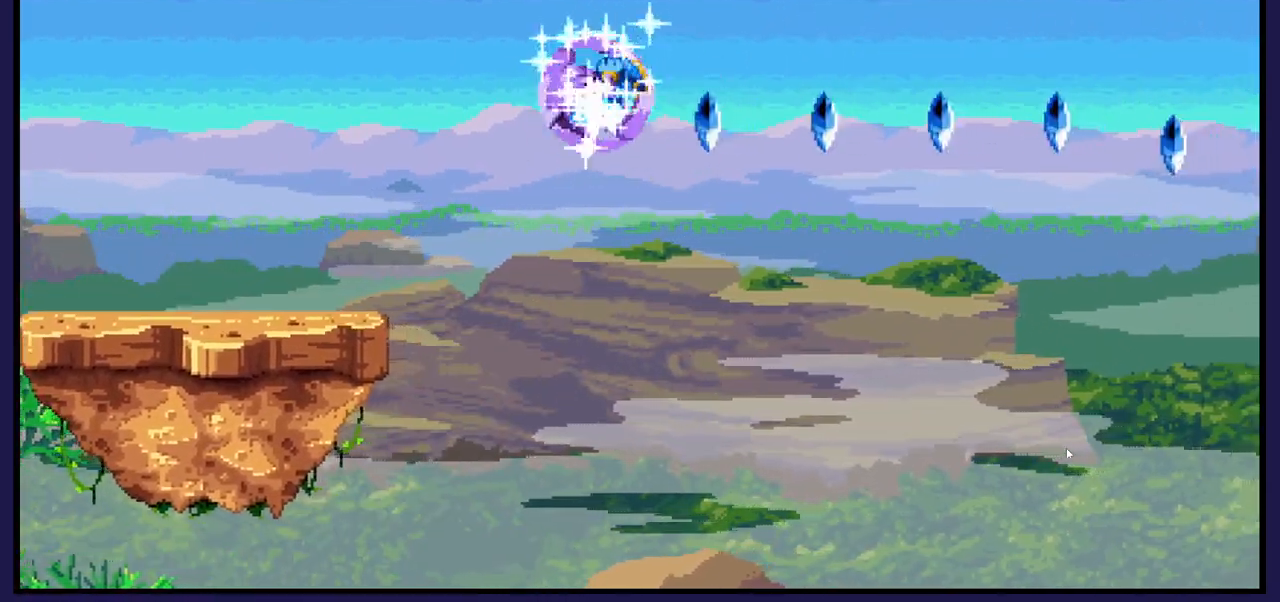
{"buttons": ["DPAD_RIGHT"], "left_stick": "center", "right_stick": "center", "events": [[333, "B", "up"]]}
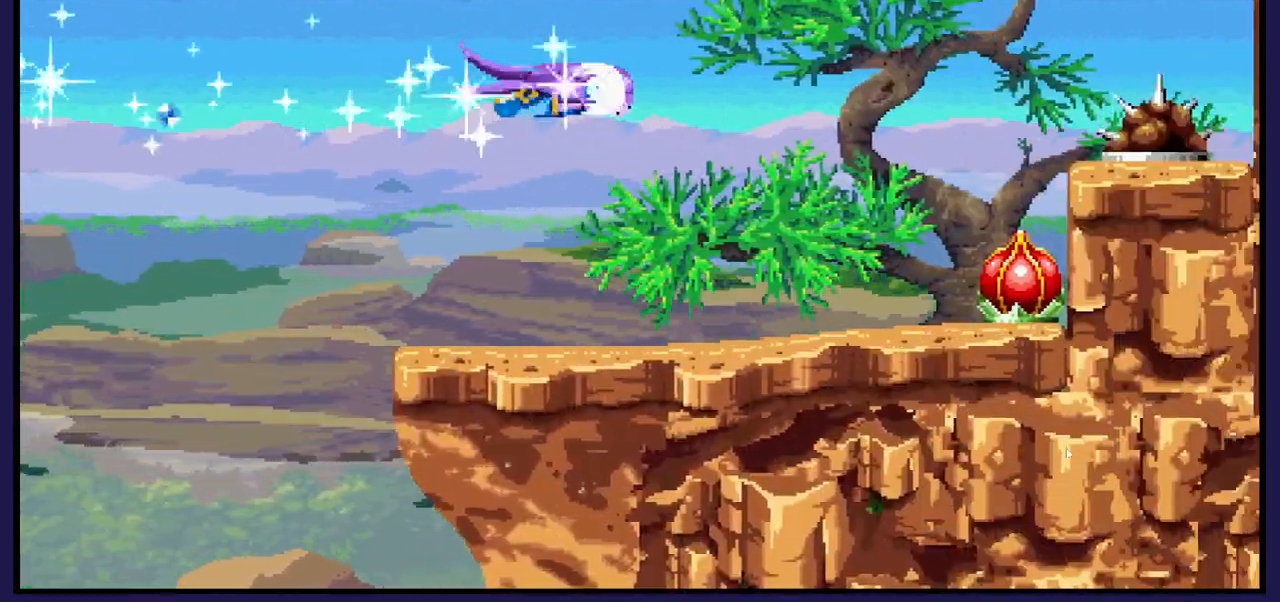
{"buttons": [], "left_stick": "center", "right_stick": "center", "events": [[133, "DPAD_RIGHT", "up"]]}
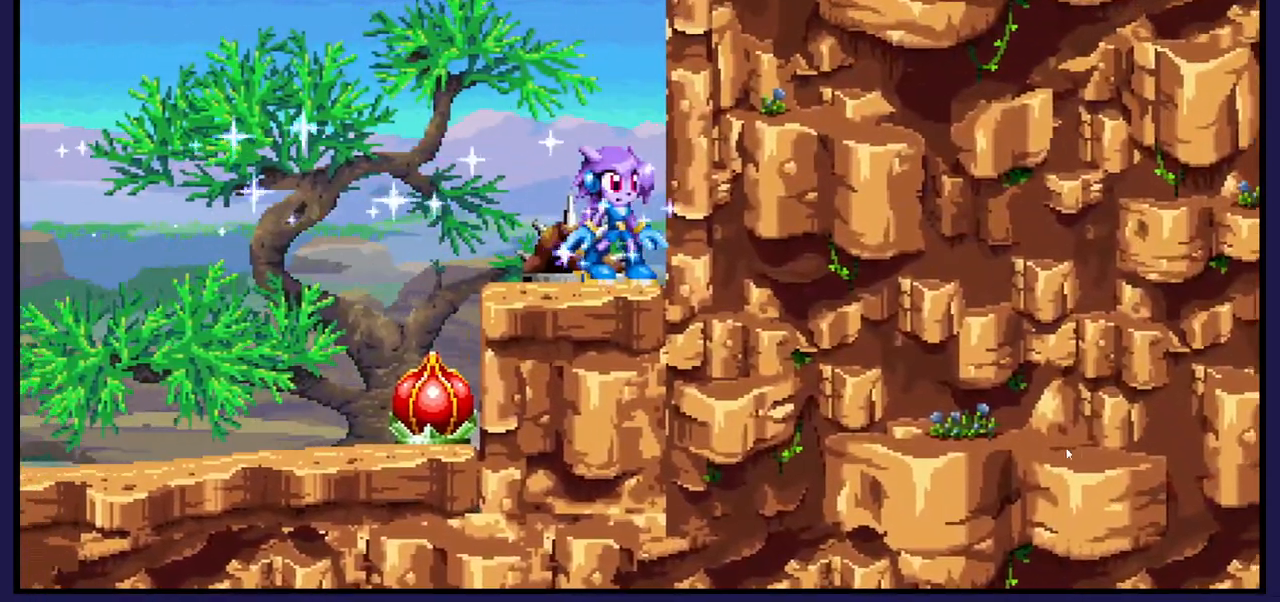
{"buttons": ["A"], "left_stick": "center", "right_stick": "center", "events": [[483, "A", "down"]]}
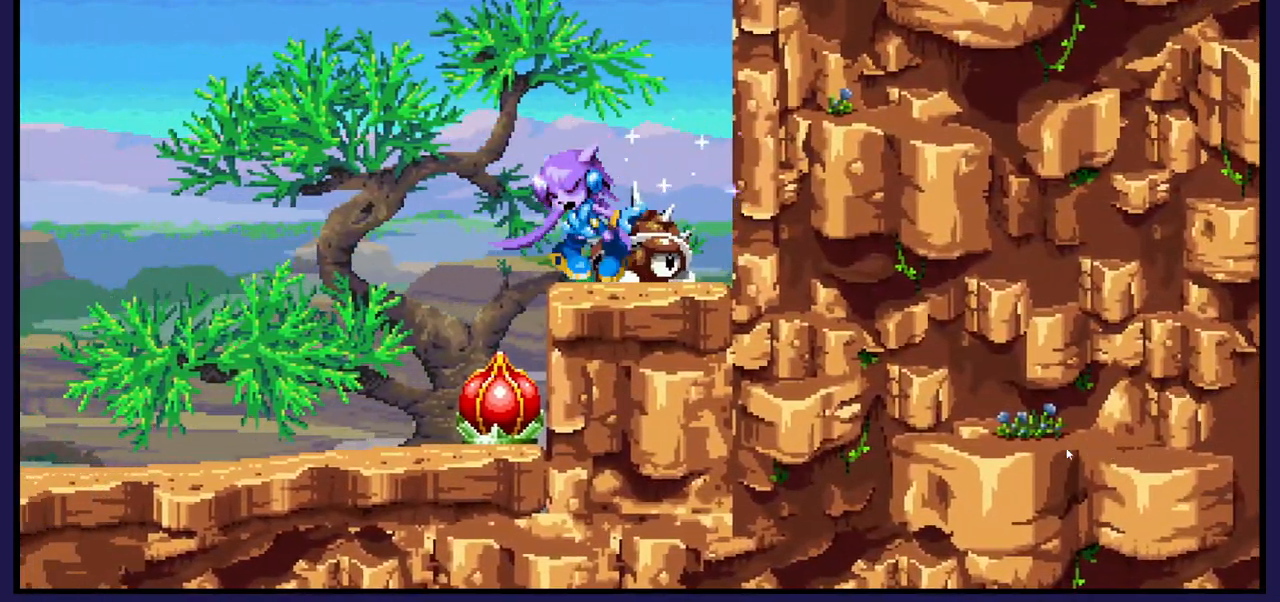
{"buttons": ["DPAD_DOWN"], "left_stick": "center", "right_stick": "center", "events": [[250, "A", "up"], [350, "X", "down"], [433, "DPAD_DOWN", "down"], [467, "X", "up"]]}
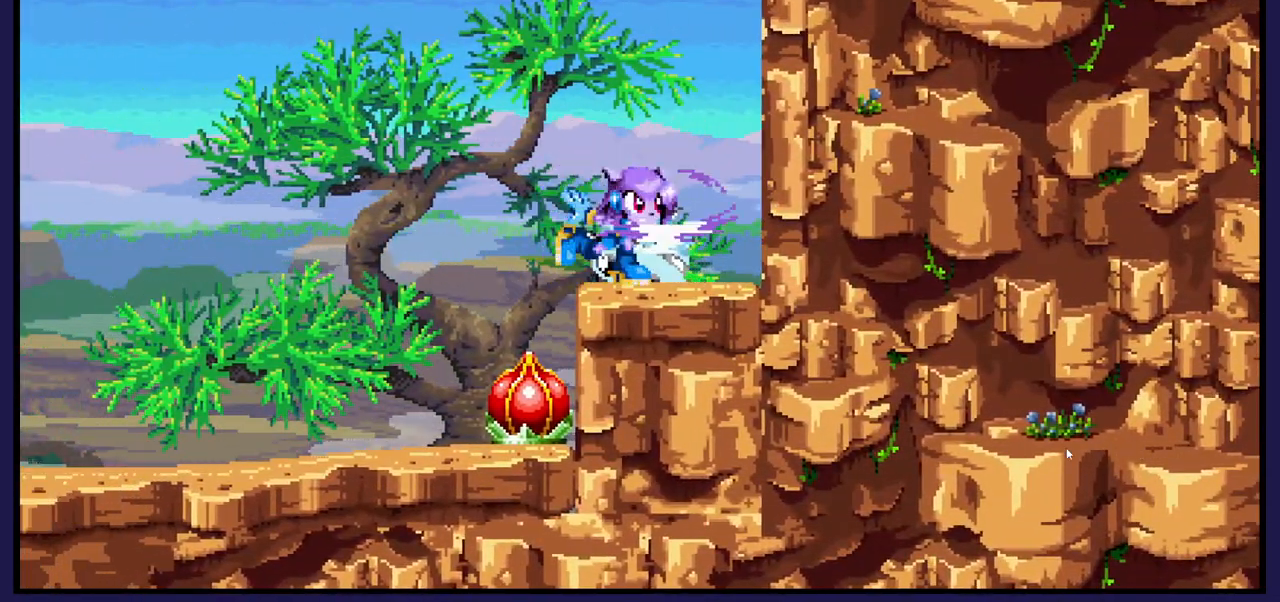
{"buttons": [], "left_stick": "center", "right_stick": "center", "events": [[67, "X", "down"], [117, "DPAD_DOWN", "up"], [200, "X", "up"]]}
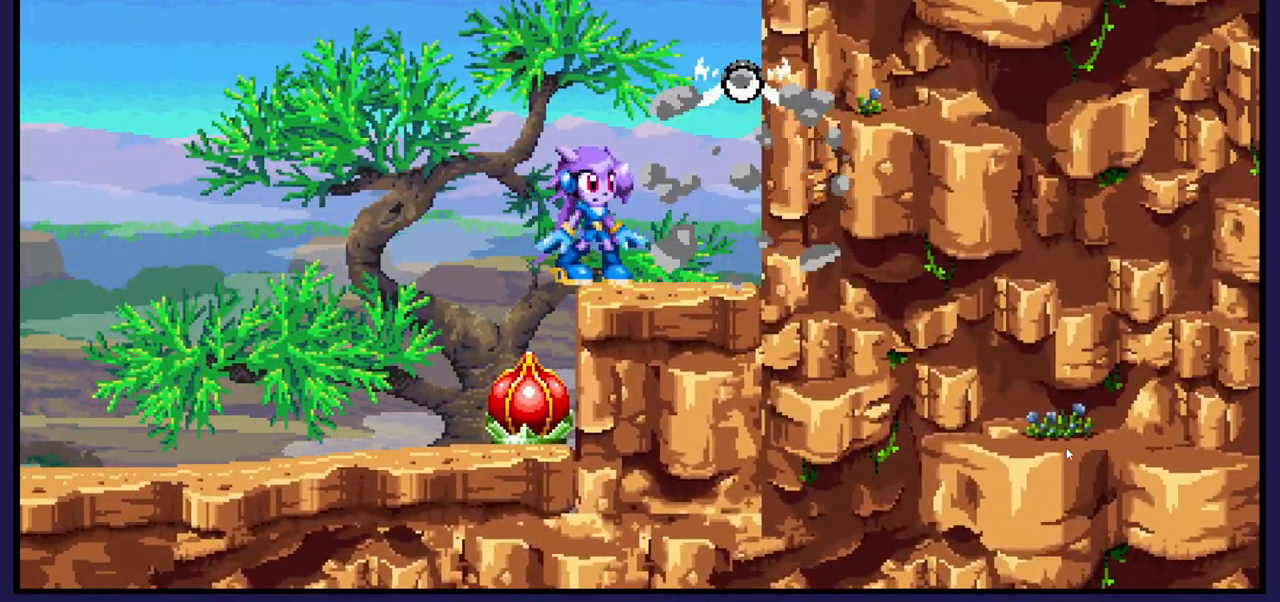
{"buttons": ["DPAD_RIGHT"], "left_stick": "center", "right_stick": "center", "events": [[200, "DPAD_RIGHT", "down"]]}
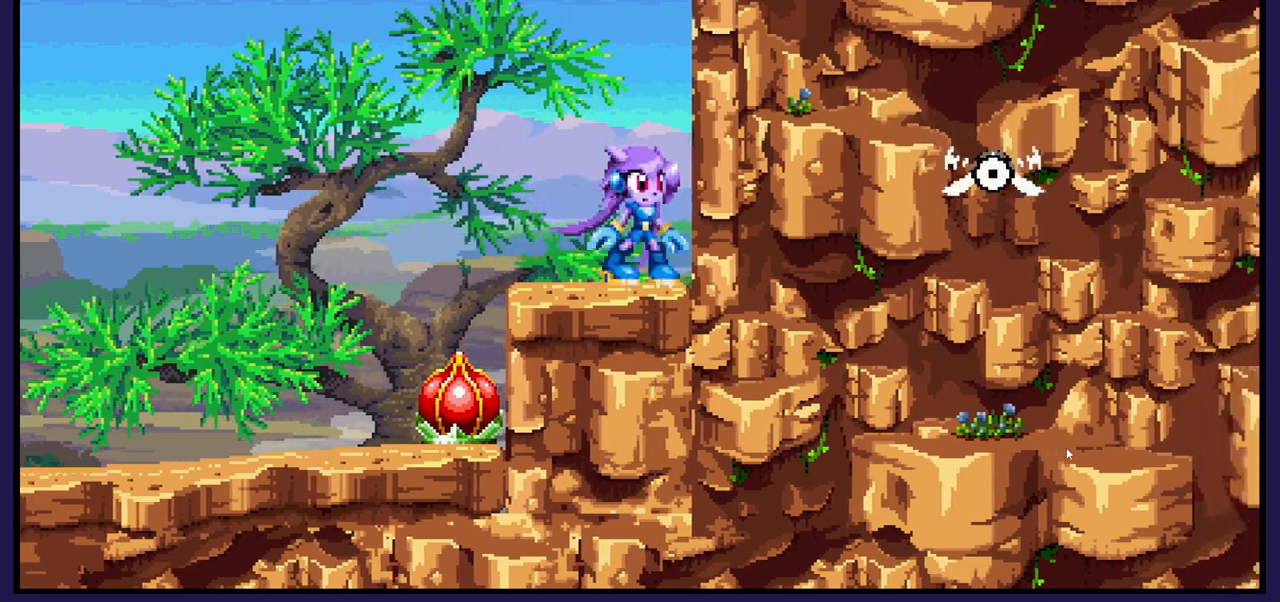
{"buttons": ["A", "DPAD_LEFT"], "left_stick": "center", "right_stick": "center", "events": [[67, "A", "down"], [100, "DPAD_RIGHT", "up"], [183, "DPAD_LEFT", "down"]]}
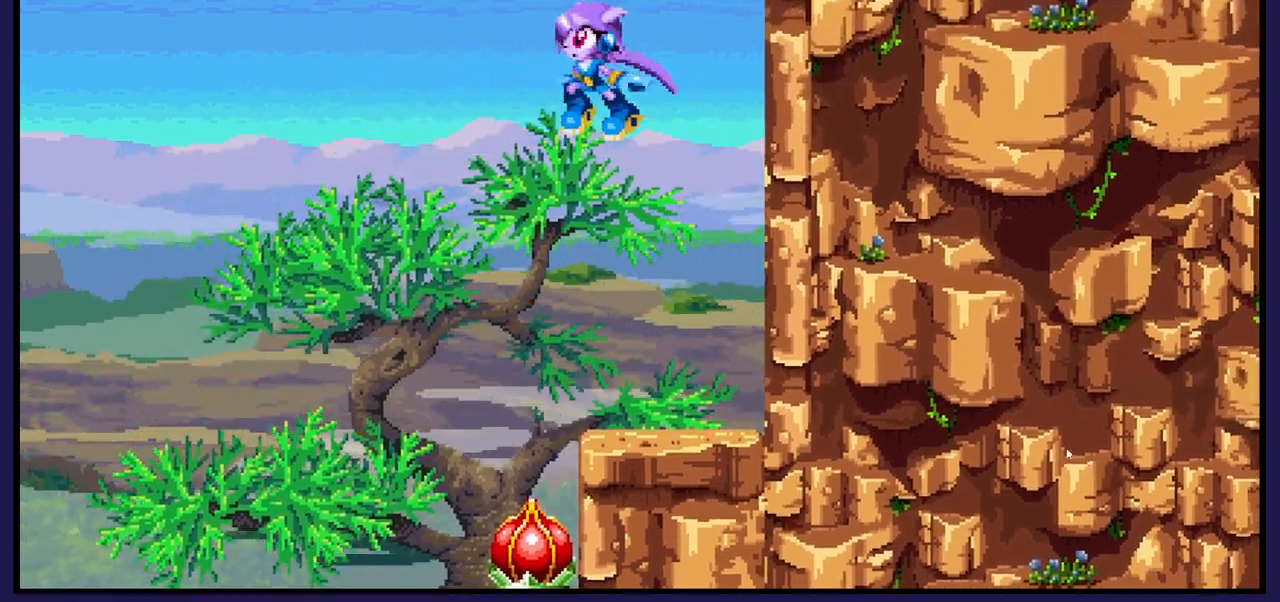
{"buttons": ["DPAD_RIGHT"], "left_stick": "center", "right_stick": "center", "events": [[67, "A", "up"], [300, "DPAD_LEFT", "up"], [400, "DPAD_RIGHT", "down"]]}
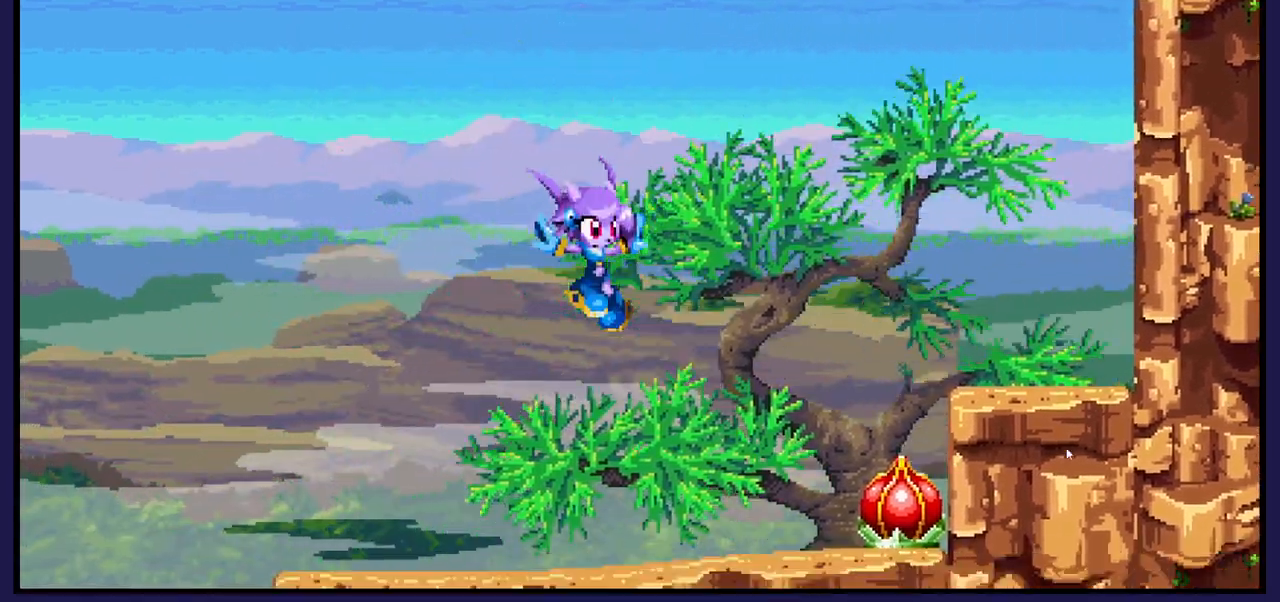
{"buttons": ["X"], "left_stick": "center", "right_stick": "center", "events": [[383, "DPAD_RIGHT", "up"], [417, "X", "down"]]}
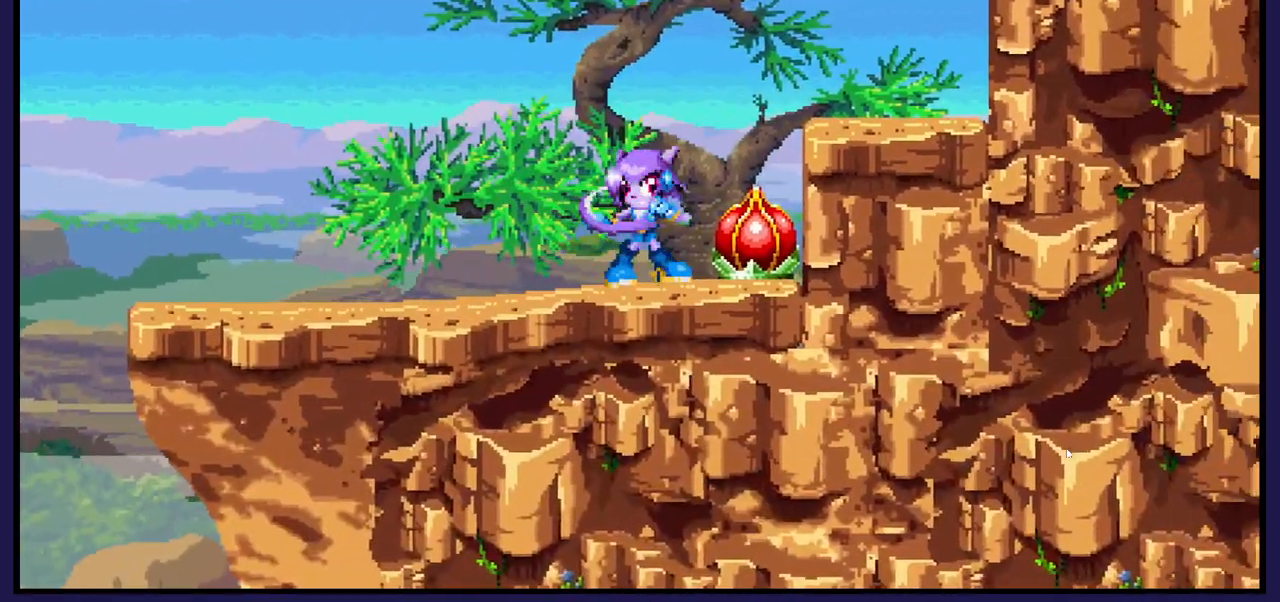
{"buttons": [], "left_stick": "center", "right_stick": "center", "events": [[50, "X", "up"], [133, "X", "down"], [250, "X", "up"]]}
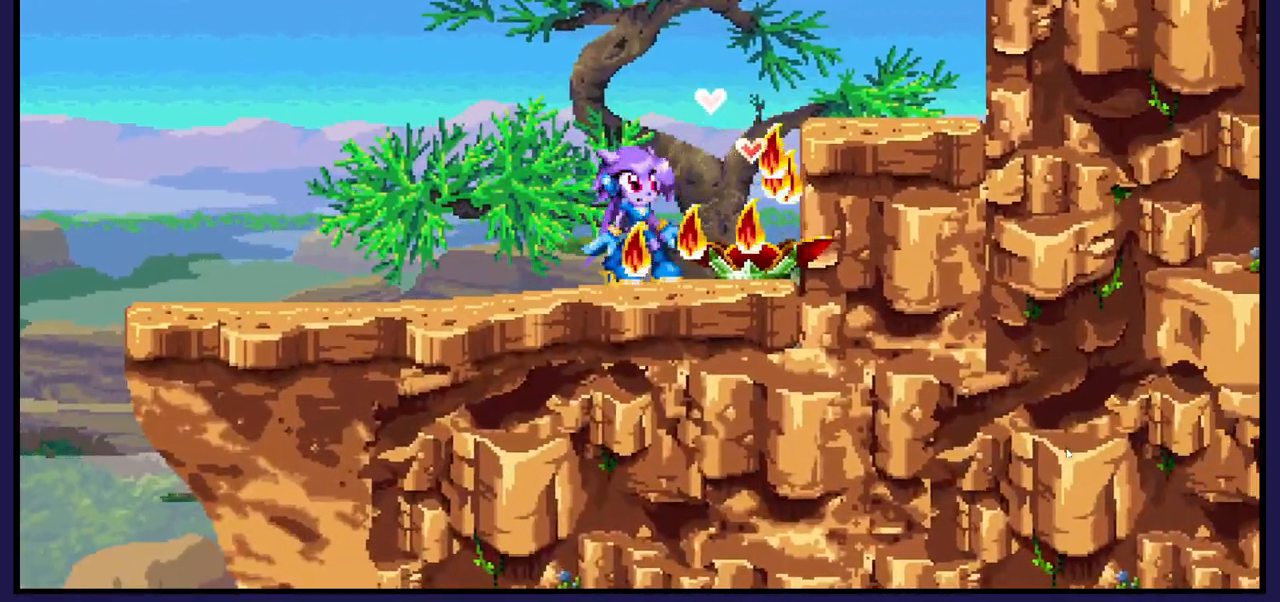
{"buttons": ["DPAD_LEFT"], "left_stick": "center", "right_stick": "center", "events": [[67, "DPAD_RIGHT", "down"], [450, "DPAD_RIGHT", "up"], [500, "DPAD_LEFT", "down"]]}
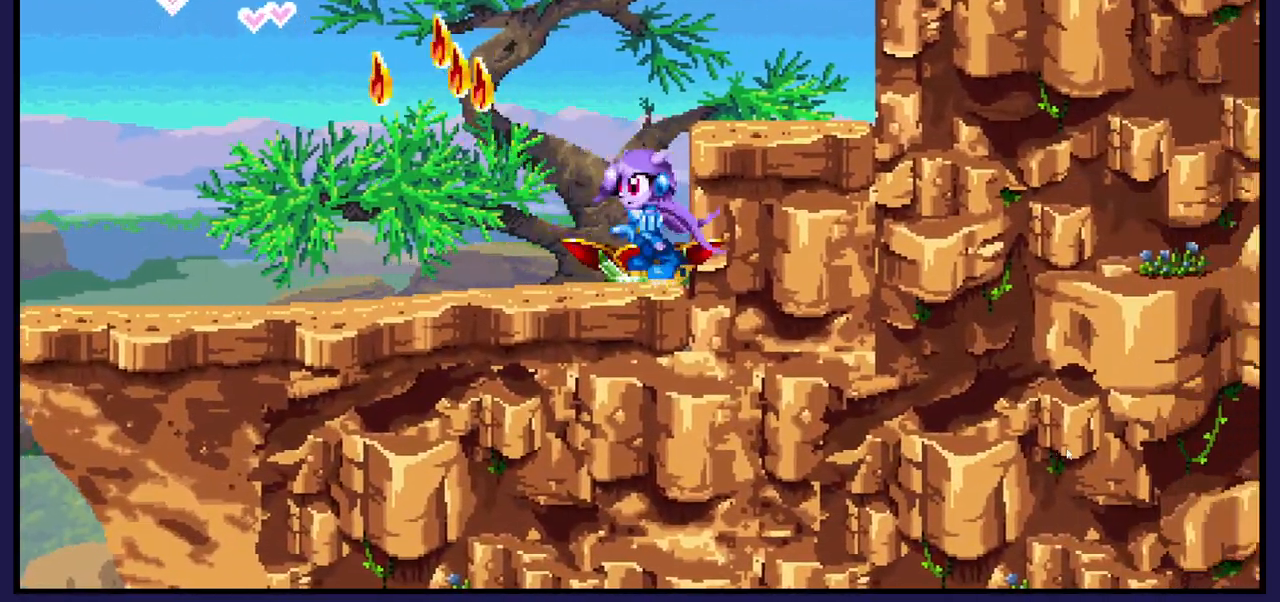
{"buttons": ["DPAD_LEFT"], "left_stick": "center", "right_stick": "center", "events": [[150, "A", "down"], [283, "A", "up"]]}
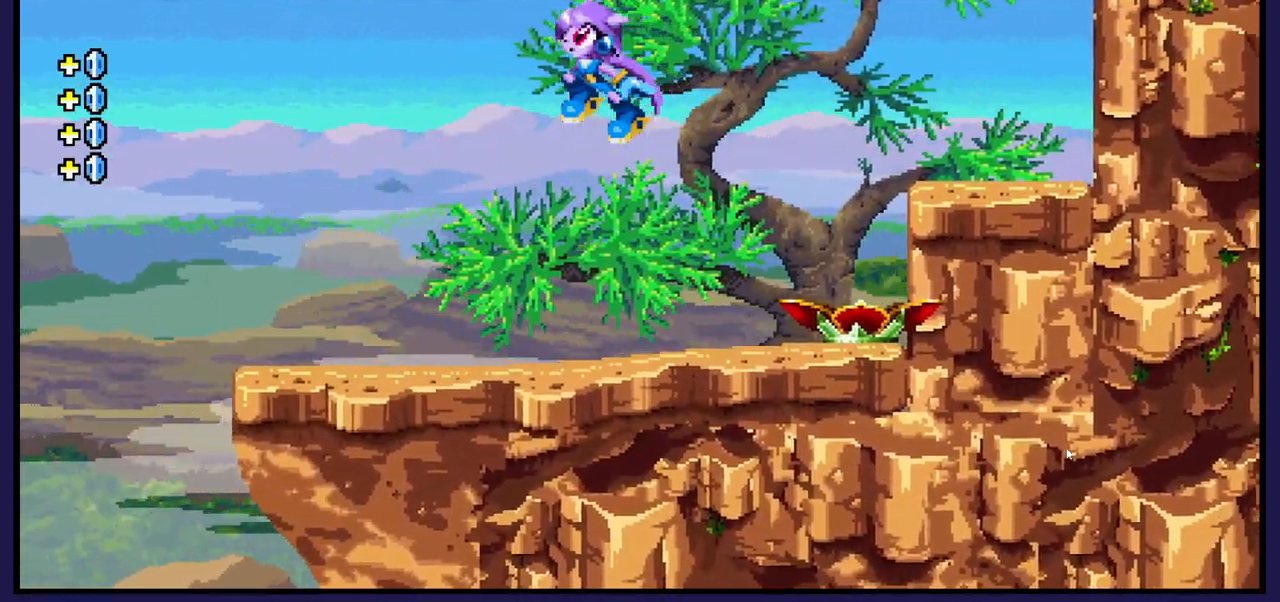
{"buttons": ["DPAD_LEFT"], "left_stick": "center", "right_stick": "center", "events": []}
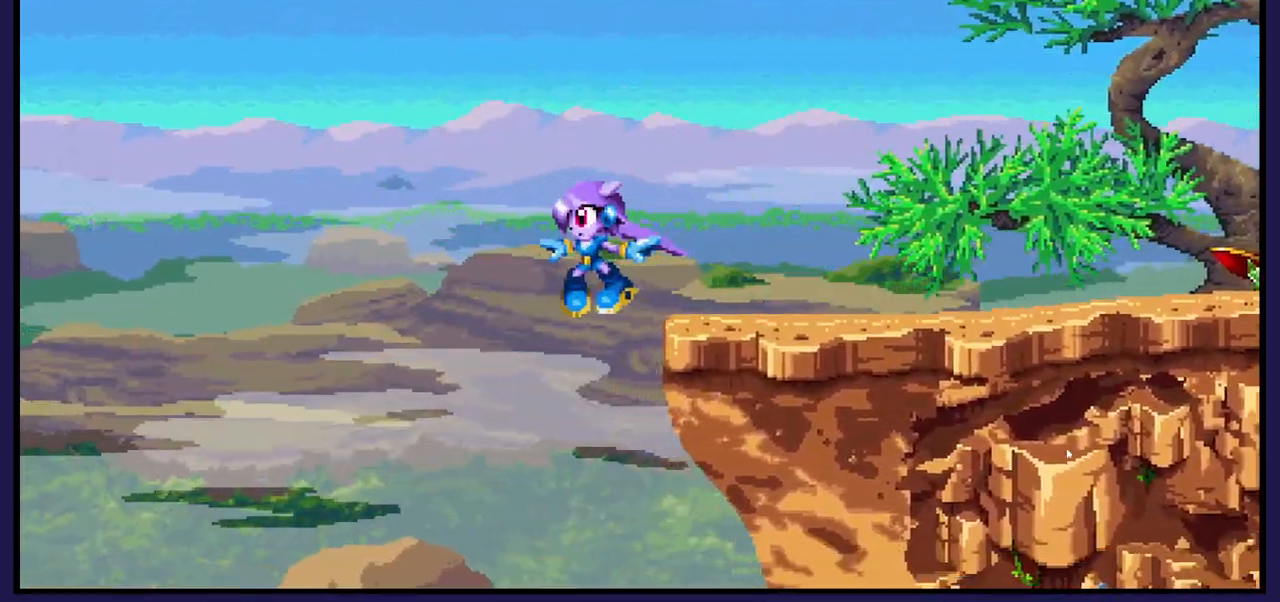
{"buttons": ["DPAD_RIGHT"], "left_stick": "center", "right_stick": "center", "events": [[100, "DPAD_LEFT", "up"], [133, "DPAD_RIGHT", "down"]]}
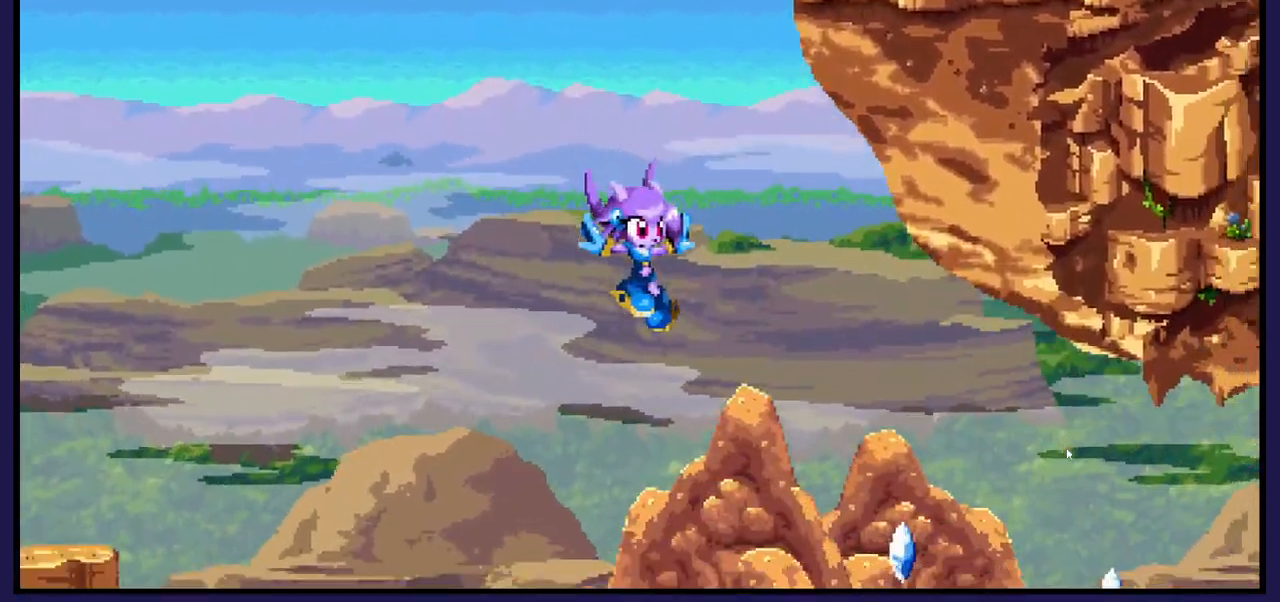
{"buttons": ["DPAD_LEFT"], "left_stick": "center", "right_stick": "center", "events": [[133, "A", "down"], [283, "A", "up"], [300, "DPAD_RIGHT", "up"], [400, "DPAD_LEFT", "down"]]}
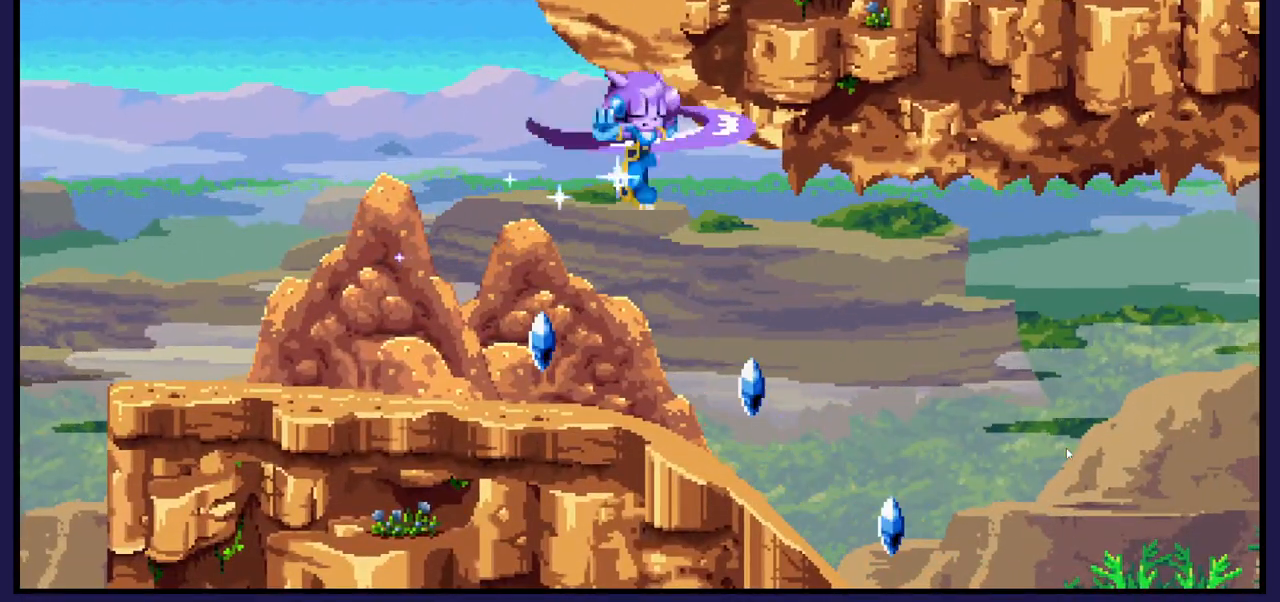
{"buttons": [], "left_stick": "center", "right_stick": "center", "events": [[217, "DPAD_LEFT", "up"]]}
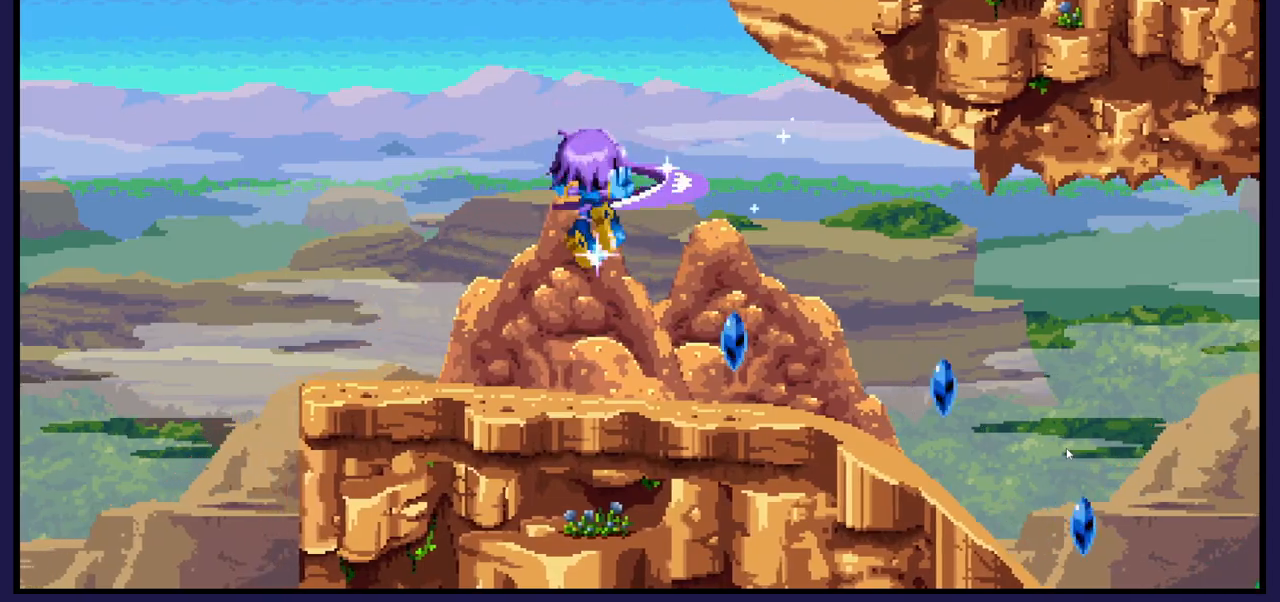
{"buttons": ["DPAD_RIGHT"], "left_stick": "center", "right_stick": "center", "events": [[50, "DPAD_RIGHT", "down"]]}
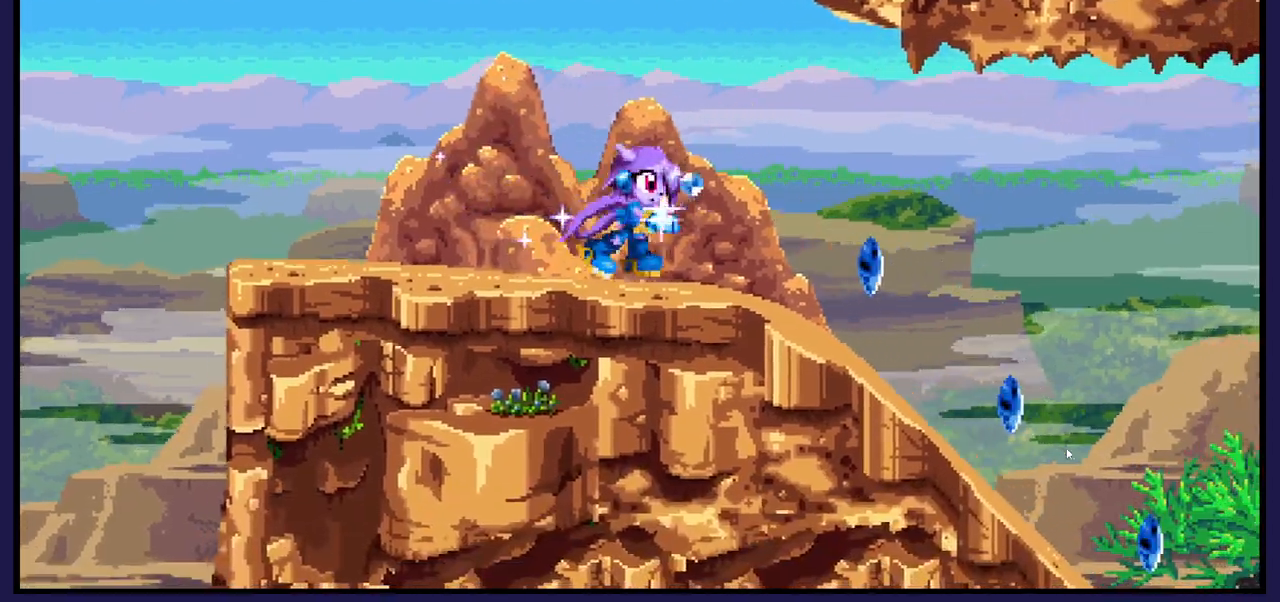
{"buttons": ["B", "DPAD_RIGHT"], "left_stick": "center", "right_stick": "center", "events": [[500, "B", "down"]]}
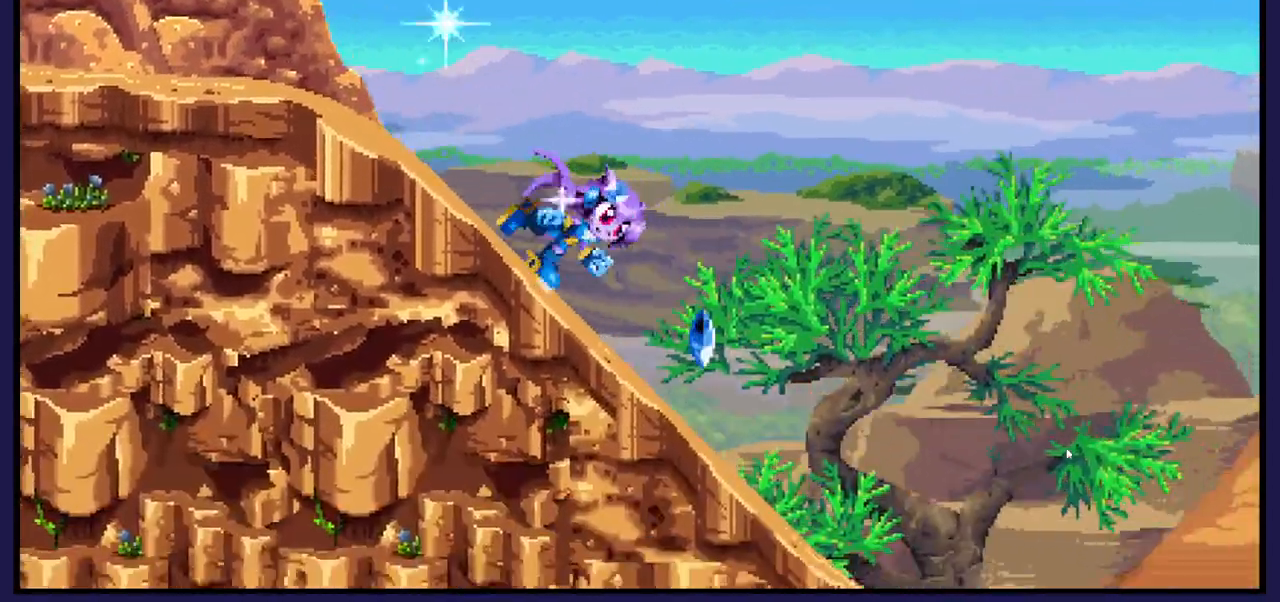
{"buttons": ["DPAD_RIGHT"], "left_stick": "center", "right_stick": "center", "events": [[167, "B", "up"]]}
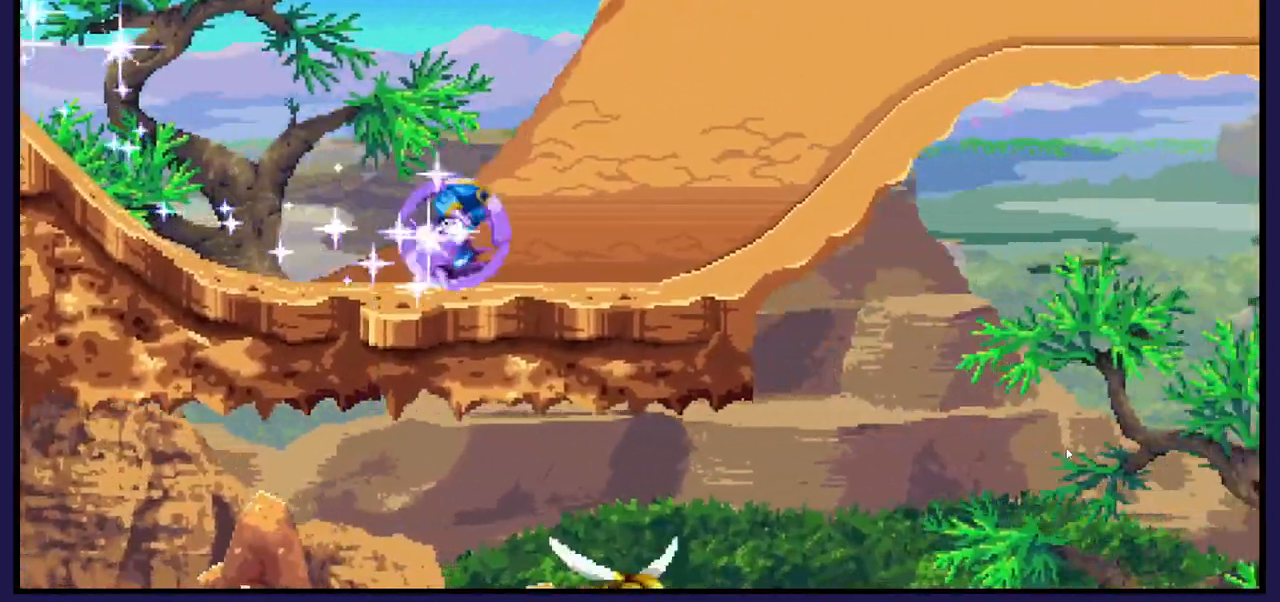
{"buttons": ["DPAD_RIGHT"], "left_stick": "center", "right_stick": "center", "events": []}
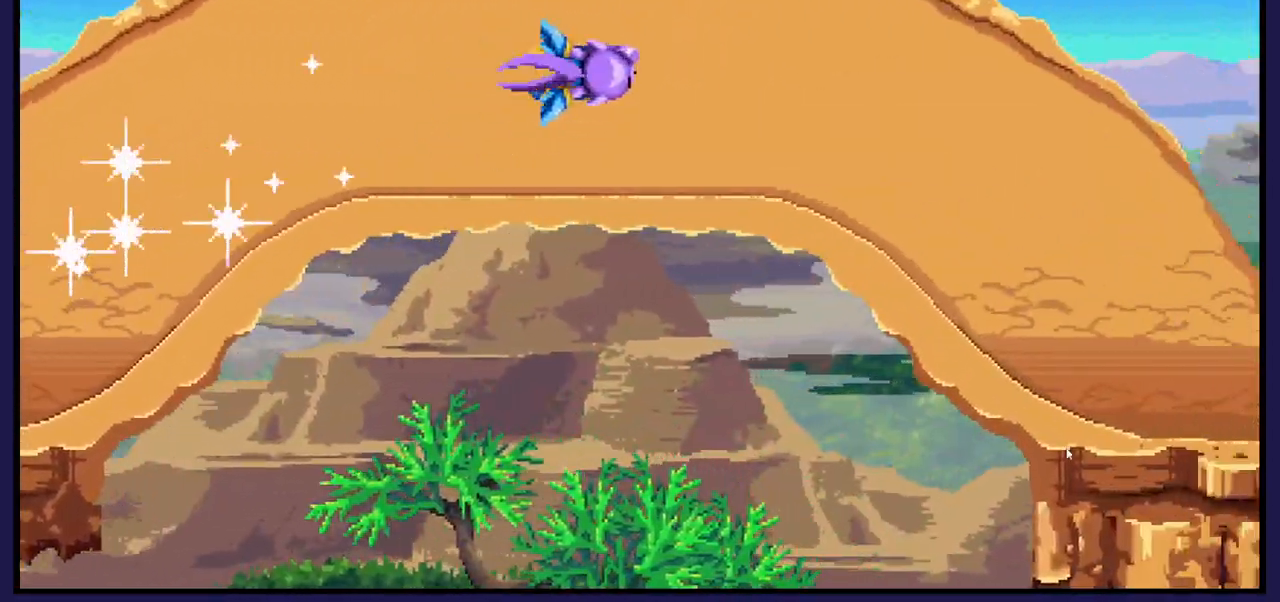
{"buttons": ["DPAD_RIGHT"], "left_stick": "center", "right_stick": "center", "events": []}
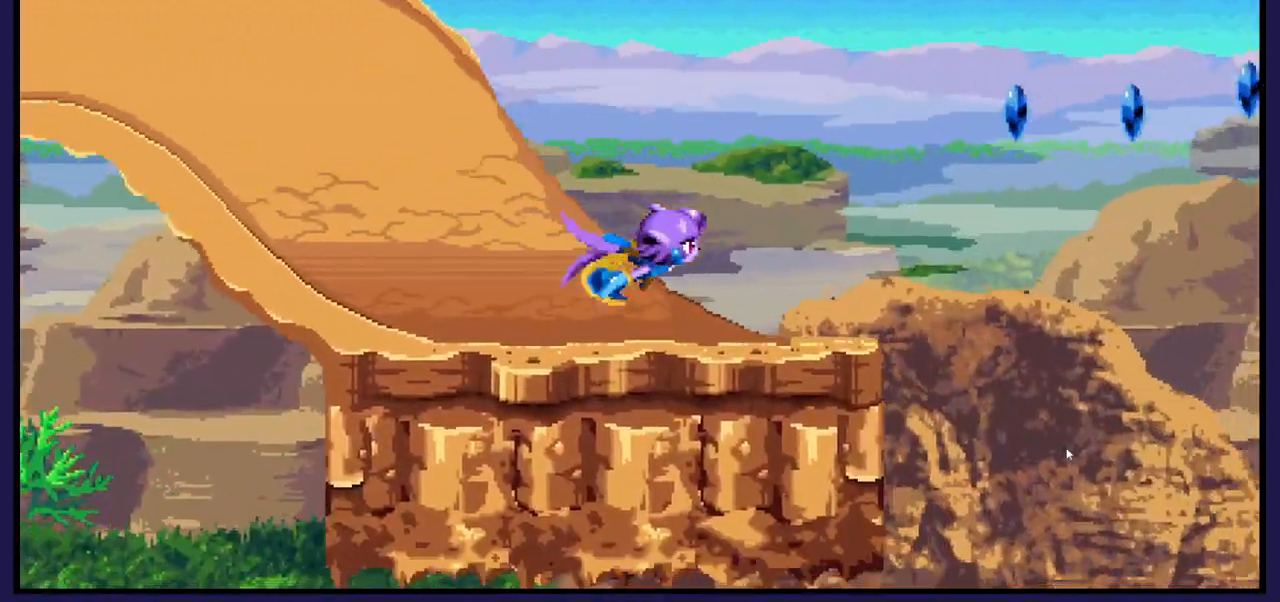
{"buttons": ["A", "DPAD_RIGHT"], "left_stick": "center", "right_stick": "center", "events": [[350, "A", "down"]]}